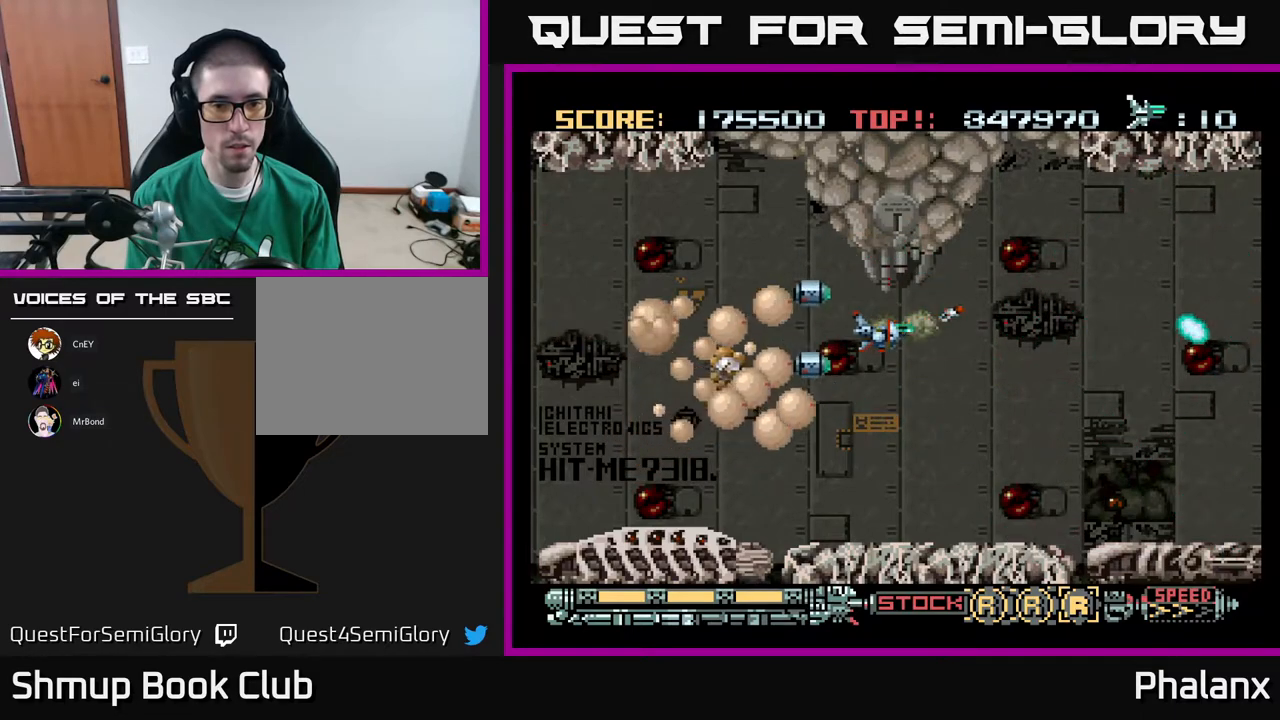
Gameplay with a controller (Xbox layout); each line is a JSON object with the inputs held at the frame after it. "events" lists button and stick changes between this image and that frame as [ms after this image, input, new state], when the widget could be followed in between. Not read: left_stick.
{"buttons": ["A"], "right_stick": "center", "events": []}
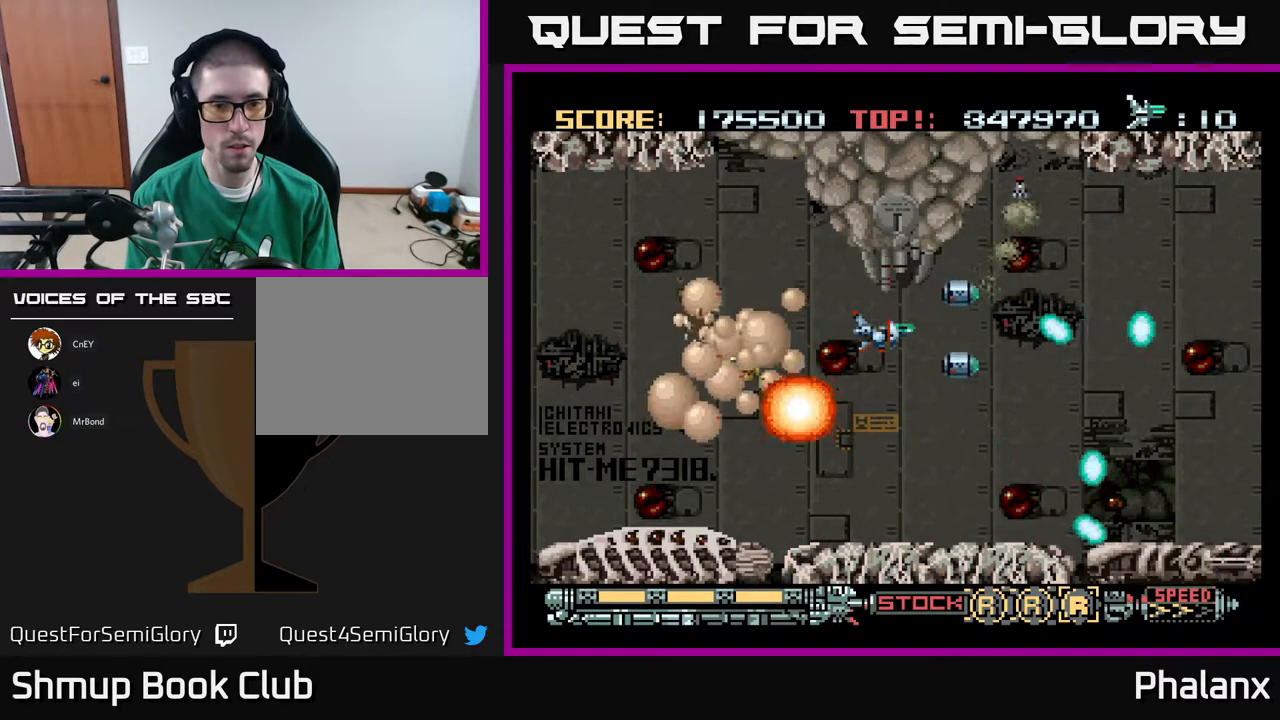
{"buttons": ["A", "DPAD_RIGHT"], "right_stick": "center", "events": [[417, "DPAD_RIGHT", "down"]]}
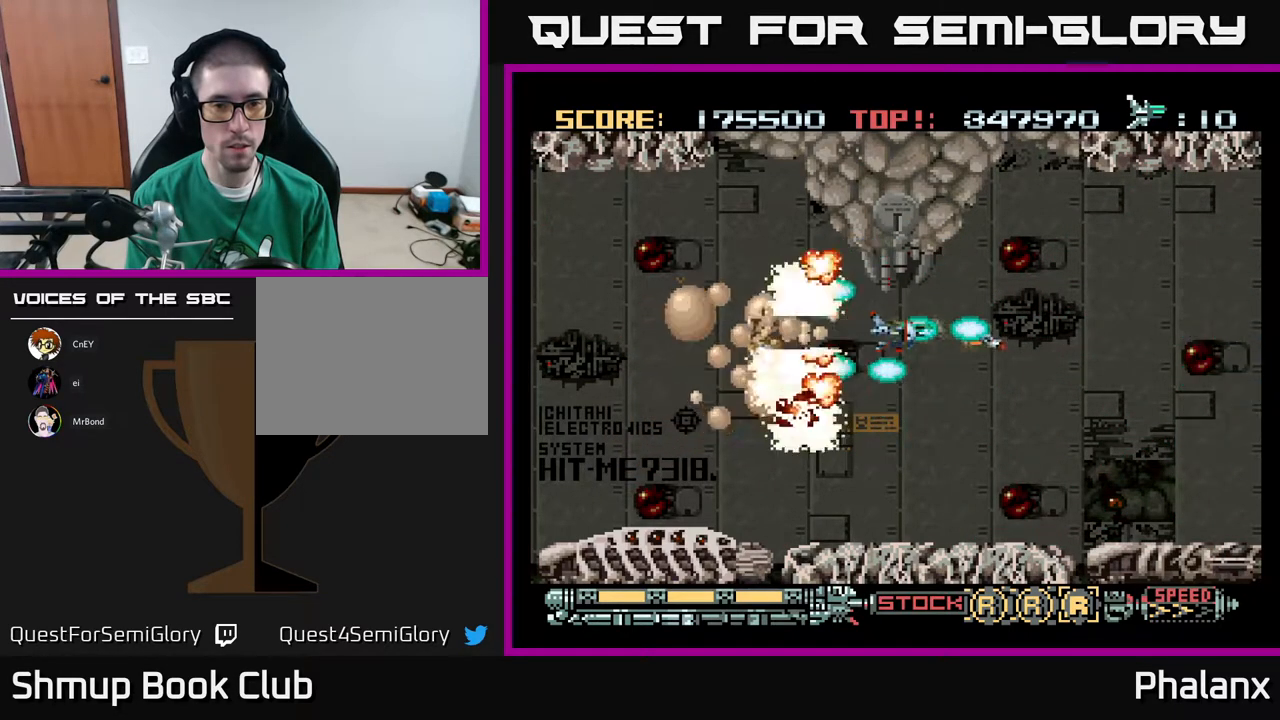
{"buttons": ["A"], "right_stick": "center", "events": [[83, "DPAD_RIGHT", "up"], [150, "DPAD_RIGHT", "down"], [433, "DPAD_RIGHT", "up"]]}
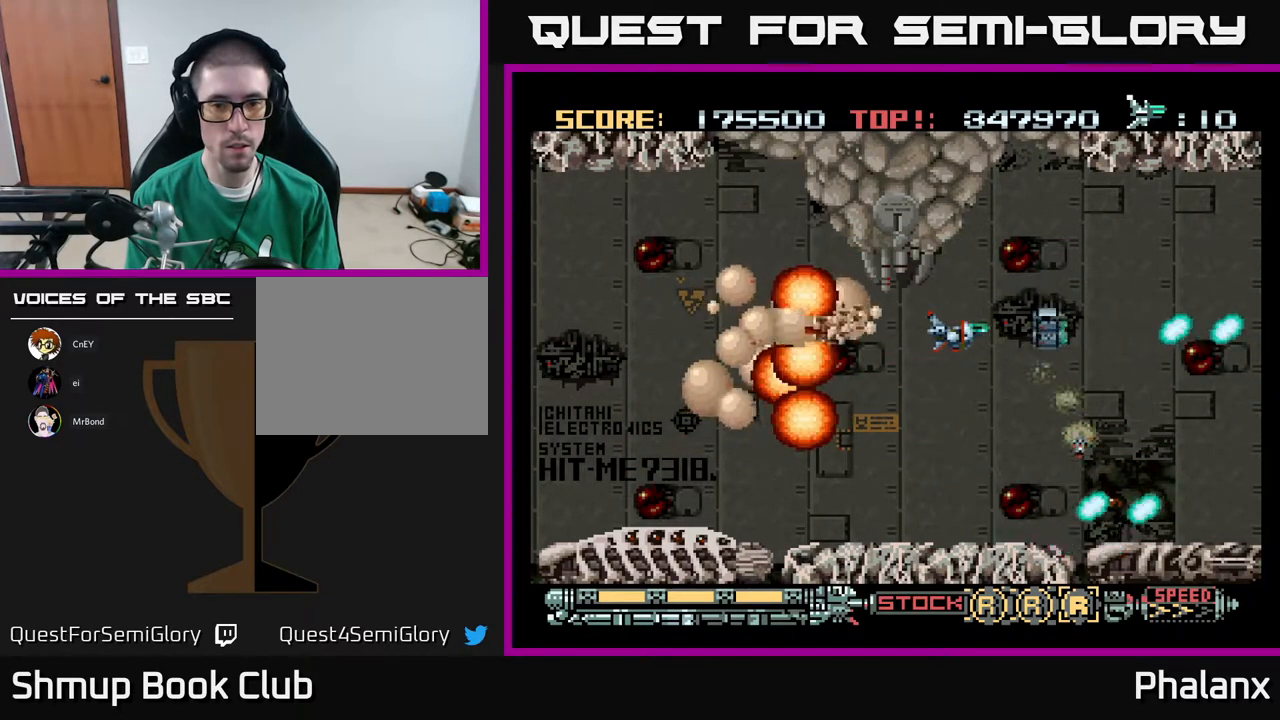
{"buttons": ["A"], "right_stick": "center", "events": [[250, "DPAD_RIGHT", "down"], [383, "DPAD_RIGHT", "up"]]}
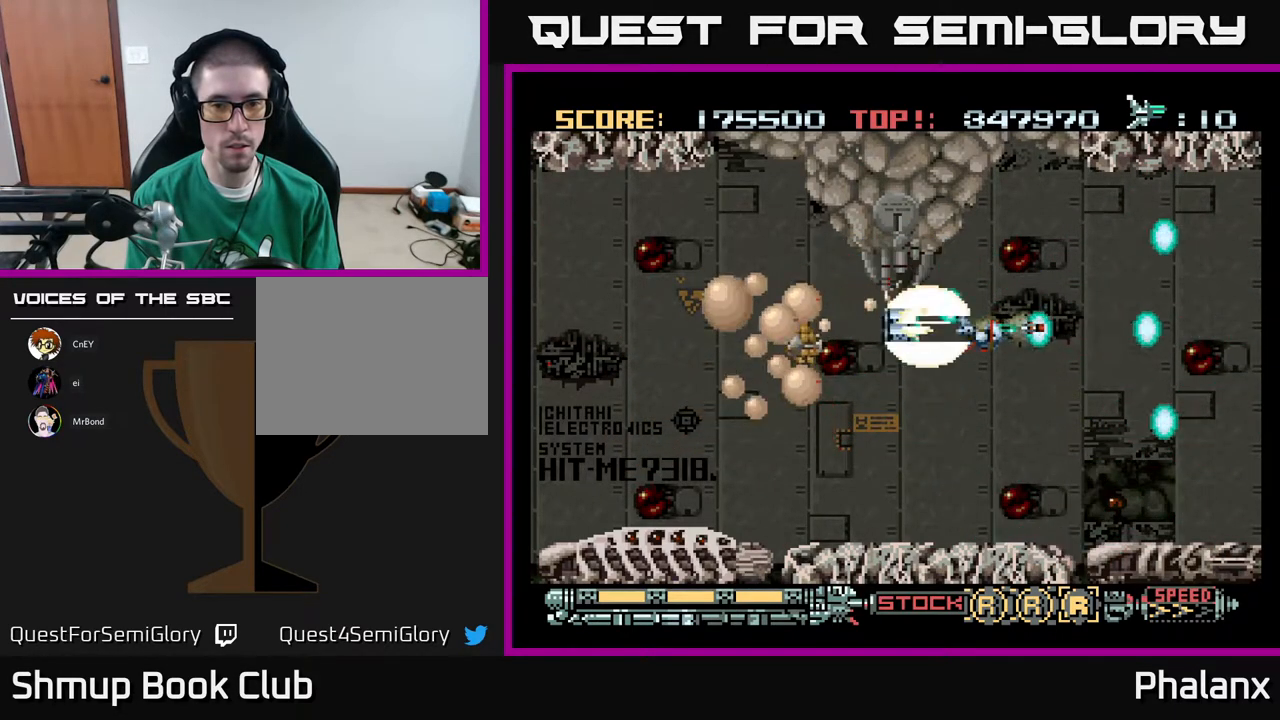
{"buttons": ["A"], "right_stick": "center", "events": [[83, "DPAD_RIGHT", "down"], [417, "DPAD_RIGHT", "up"]]}
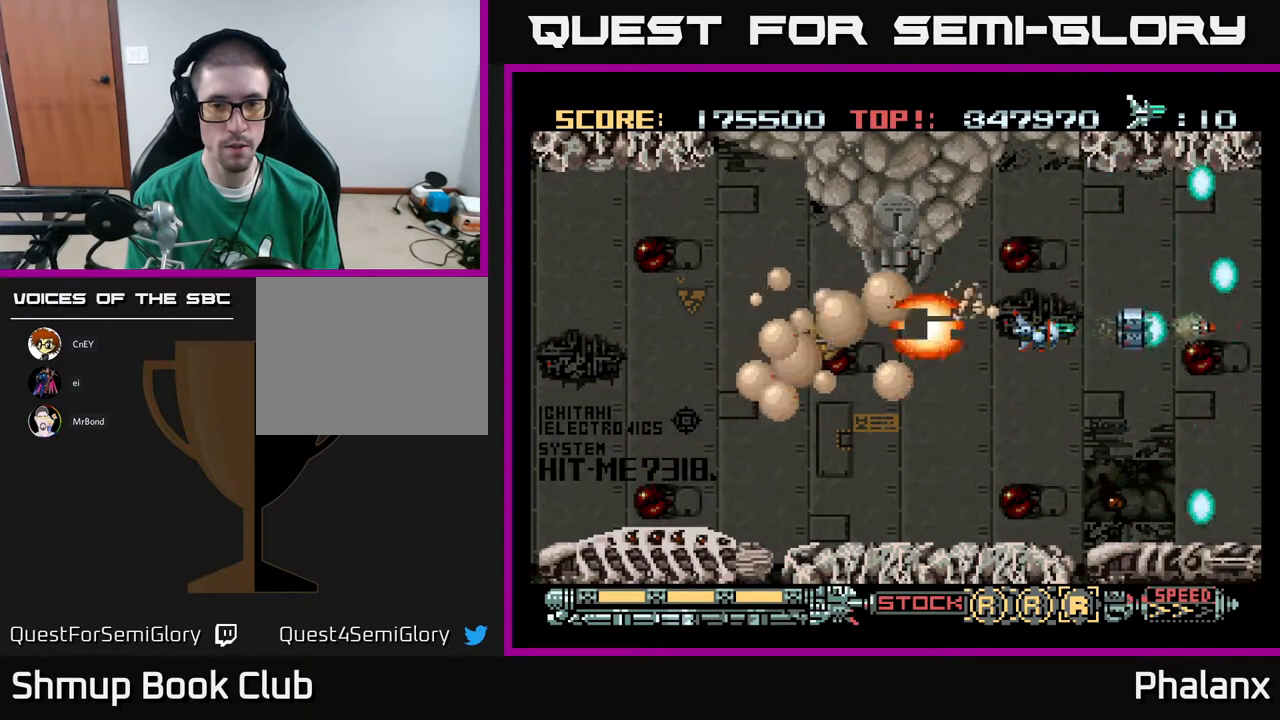
{"buttons": ["A"], "right_stick": "center", "events": [[67, "DPAD_RIGHT", "down"], [467, "DPAD_RIGHT", "up"]]}
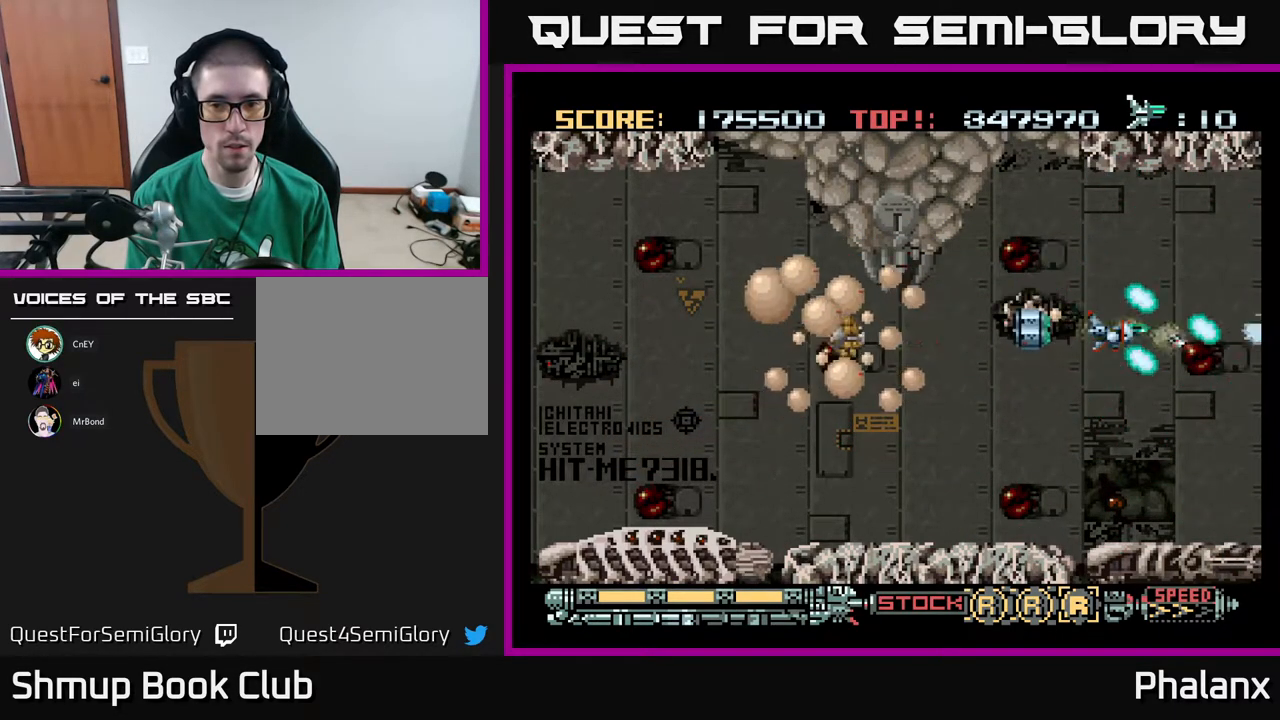
{"buttons": ["A", "DPAD_DOWN"], "right_stick": "center", "events": [[17, "DPAD_RIGHT", "down"], [317, "DPAD_RIGHT", "up"], [417, "DPAD_DOWN", "down"], [433, "DPAD_RIGHT", "down"], [450, "DPAD_RIGHT", "up"]]}
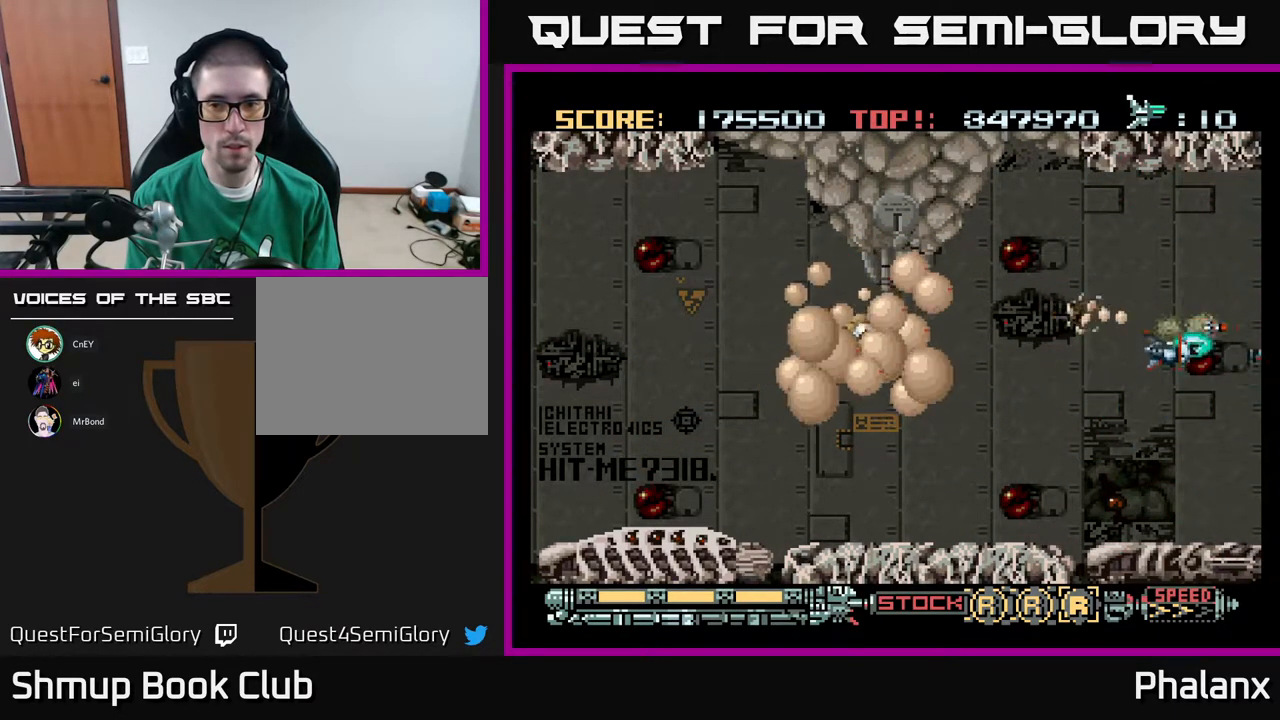
{"buttons": ["A", "DPAD_LEFT"], "right_stick": "center", "events": [[350, "DPAD_LEFT", "down"], [383, "DPAD_DOWN", "up"]]}
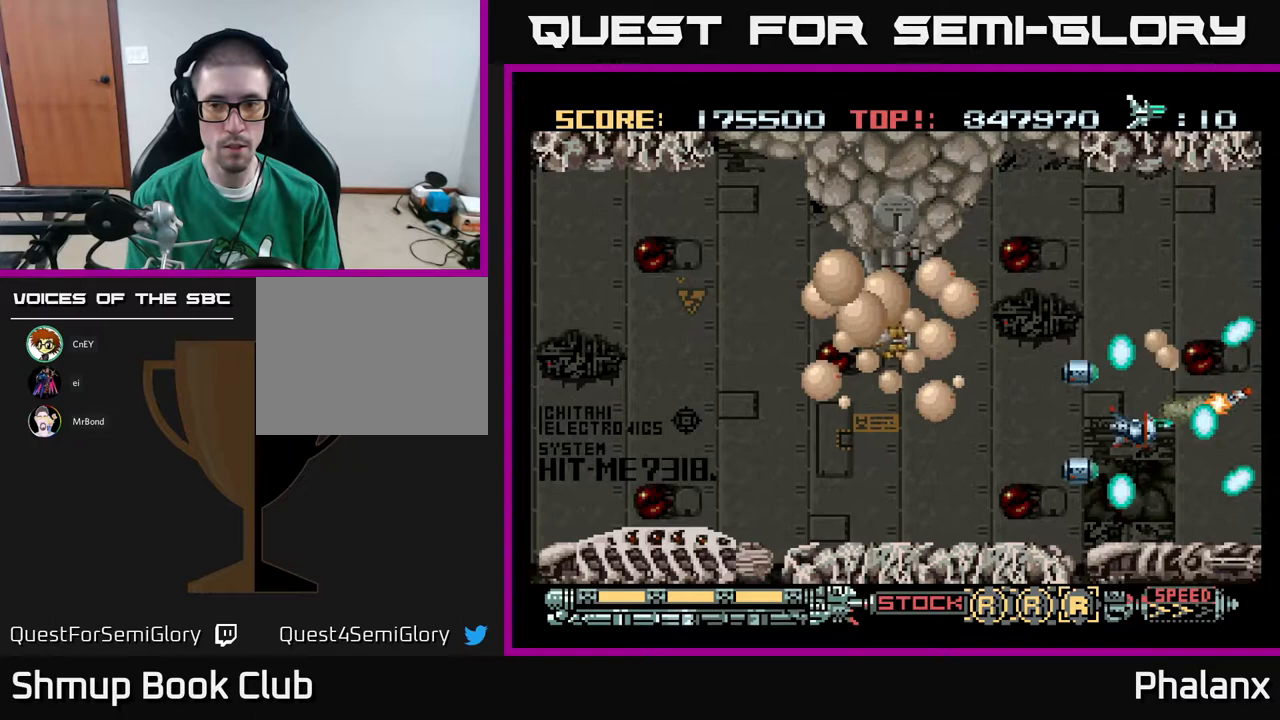
{"buttons": ["A", "DPAD_DOWN", "DPAD_LEFT"], "right_stick": "center", "events": [[200, "DPAD_DOWN", "down"]]}
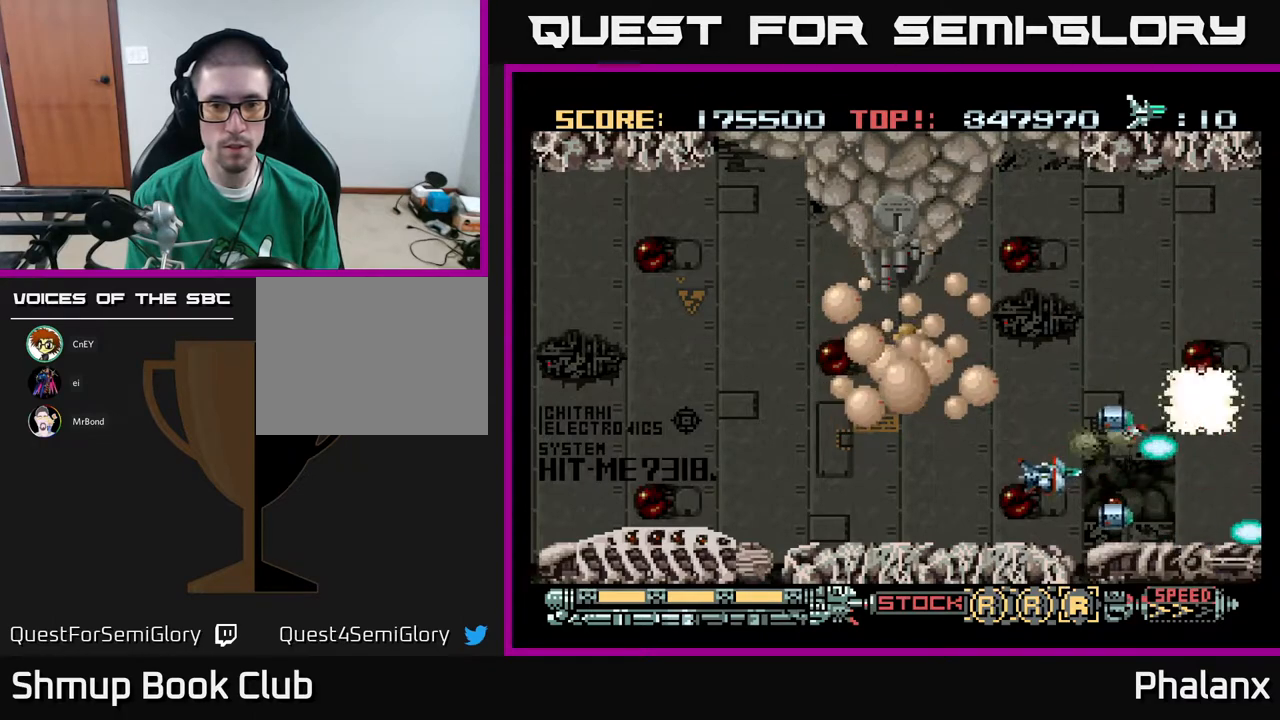
{"buttons": ["A", "DPAD_LEFT"], "right_stick": "center", "events": [[133, "DPAD_DOWN", "up"], [133, "R2", "down"], [217, "R2", "up"]]}
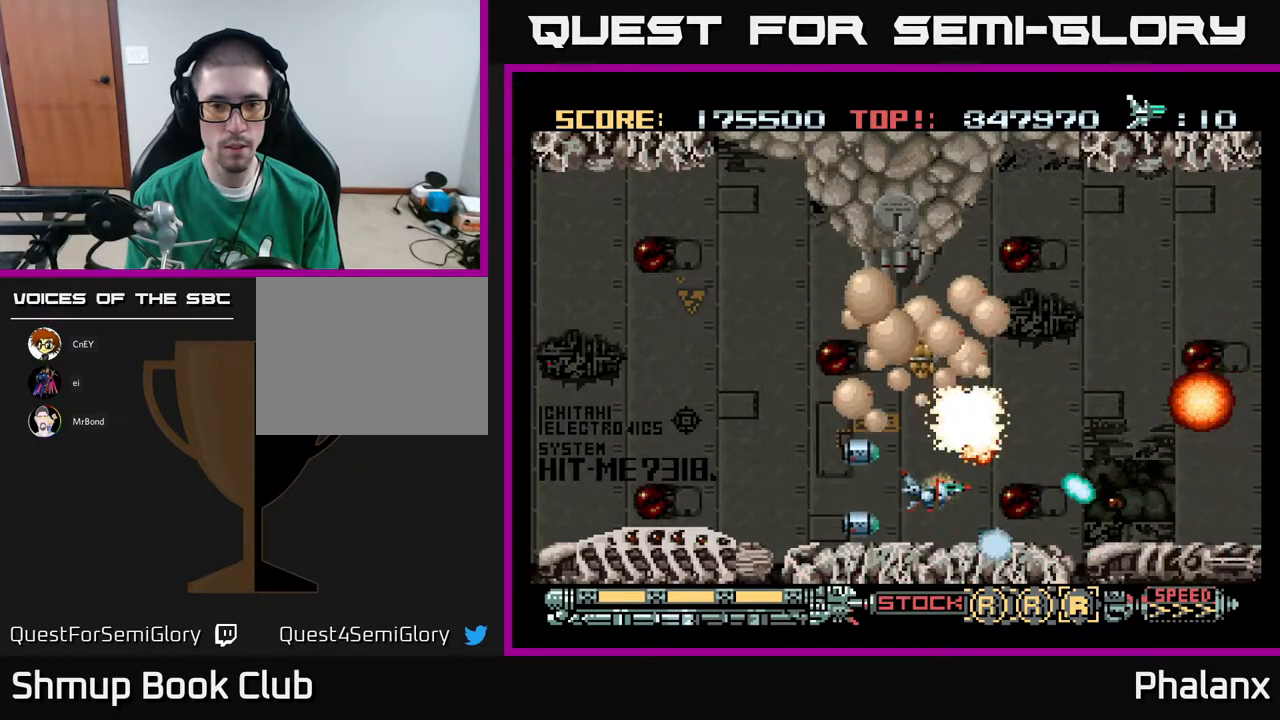
{"buttons": ["A", "DPAD_LEFT"], "right_stick": "center", "events": []}
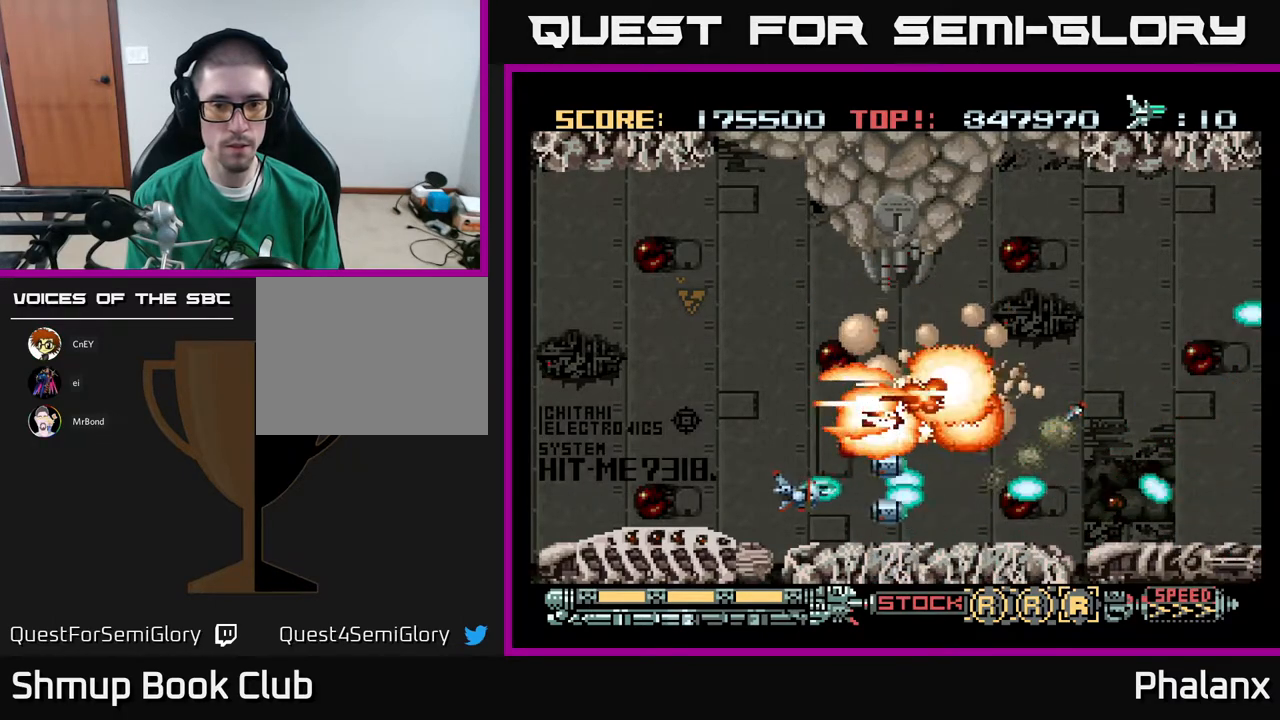
{"buttons": ["A"], "right_stick": "center", "events": [[133, "DPAD_UP", "down"], [283, "DPAD_LEFT", "up"], [350, "DPAD_RIGHT", "down"], [417, "DPAD_UP", "up"], [450, "DPAD_RIGHT", "up"]]}
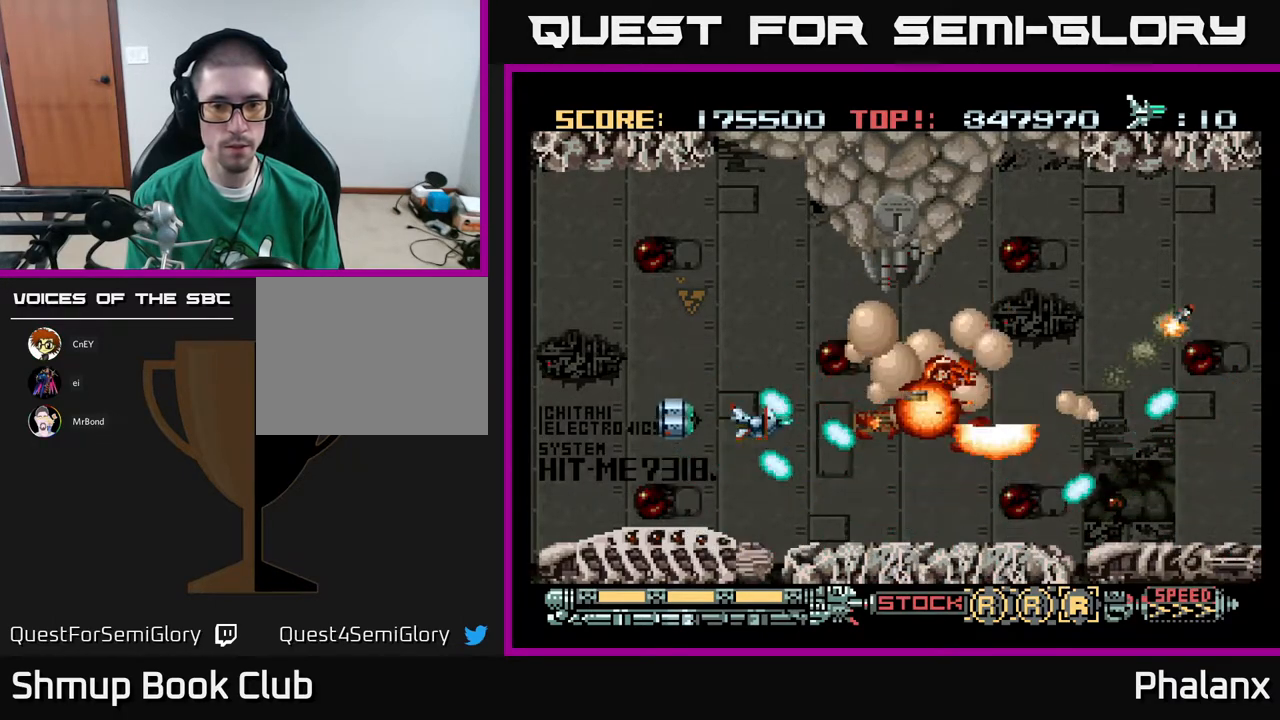
{"buttons": ["A"], "right_stick": "center", "events": []}
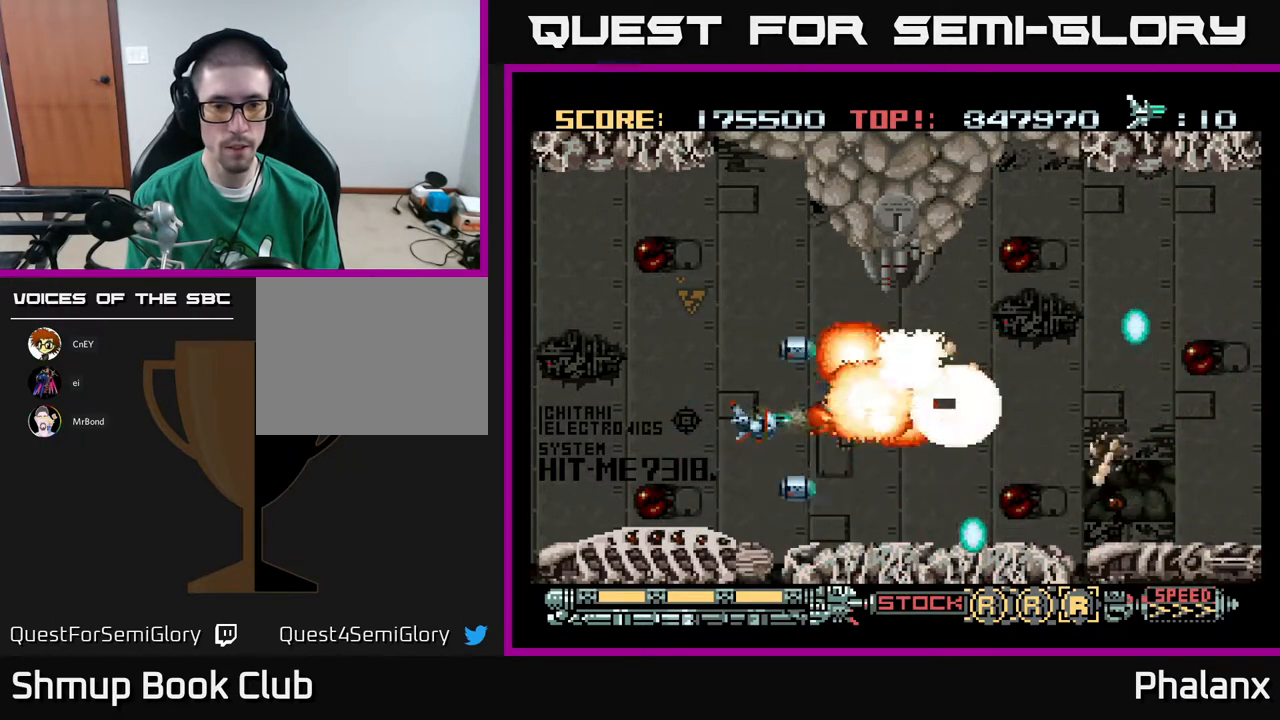
{"buttons": ["A"], "right_stick": "center", "events": [[50, "DPAD_LEFT", "down"], [133, "DPAD_LEFT", "up"], [333, "DPAD_LEFT", "down"], [400, "DPAD_LEFT", "up"]]}
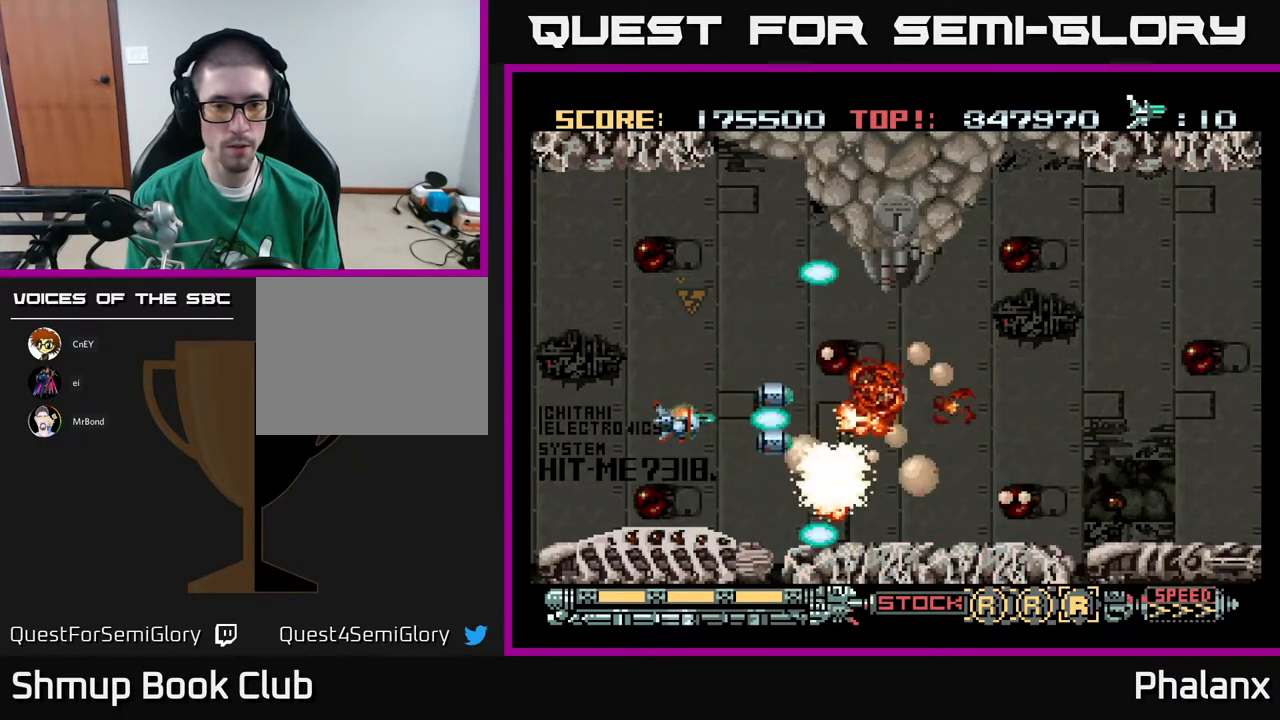
{"buttons": ["A"], "right_stick": "center", "events": []}
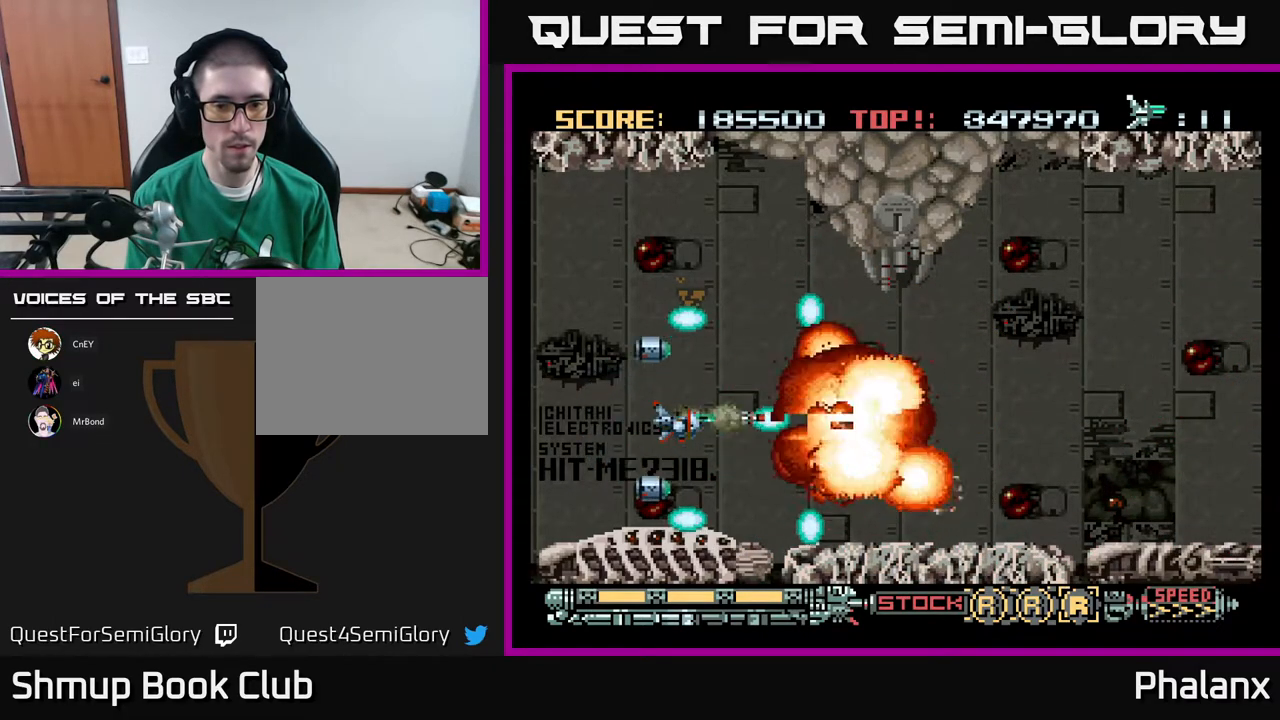
{"buttons": ["A"], "right_stick": "center", "events": [[100, "R2", "down"], [117, "DPAD_LEFT", "down"], [183, "R2", "up"], [233, "DPAD_LEFT", "up"], [233, "R2", "down"], [333, "DPAD_LEFT", "down"], [350, "R2", "up"], [483, "DPAD_LEFT", "up"]]}
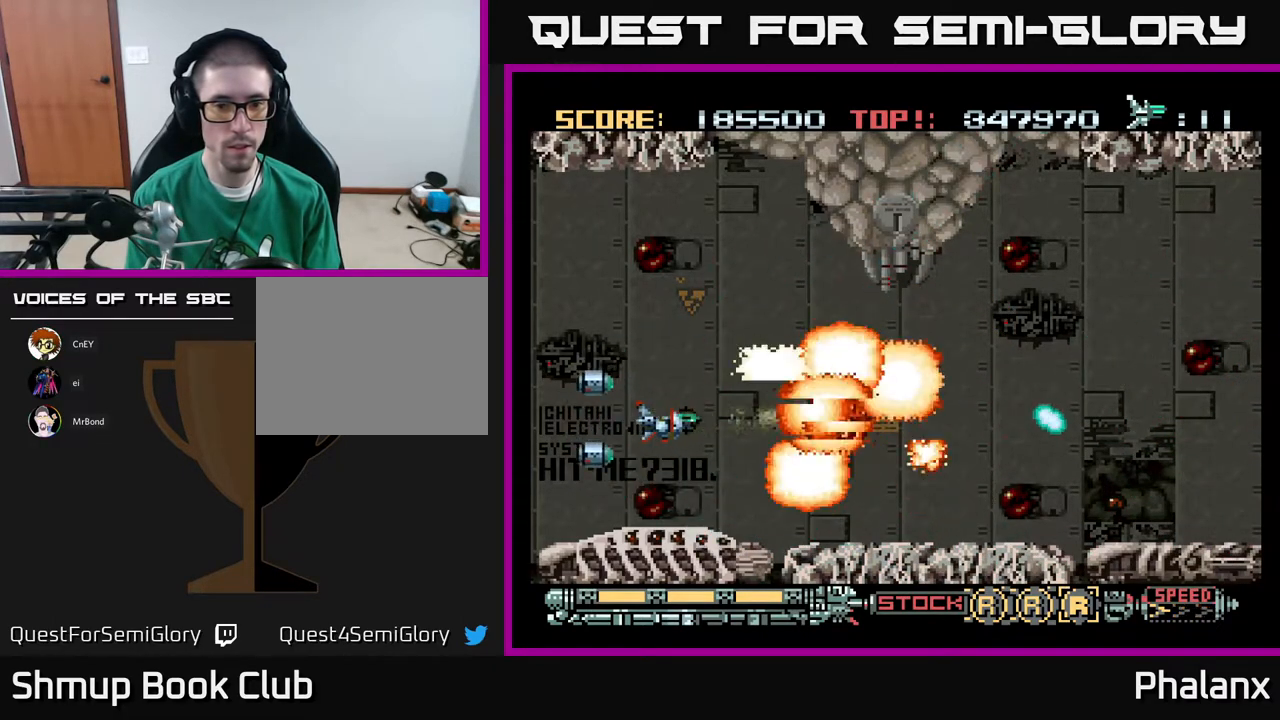
{"buttons": ["A"], "right_stick": "center", "events": []}
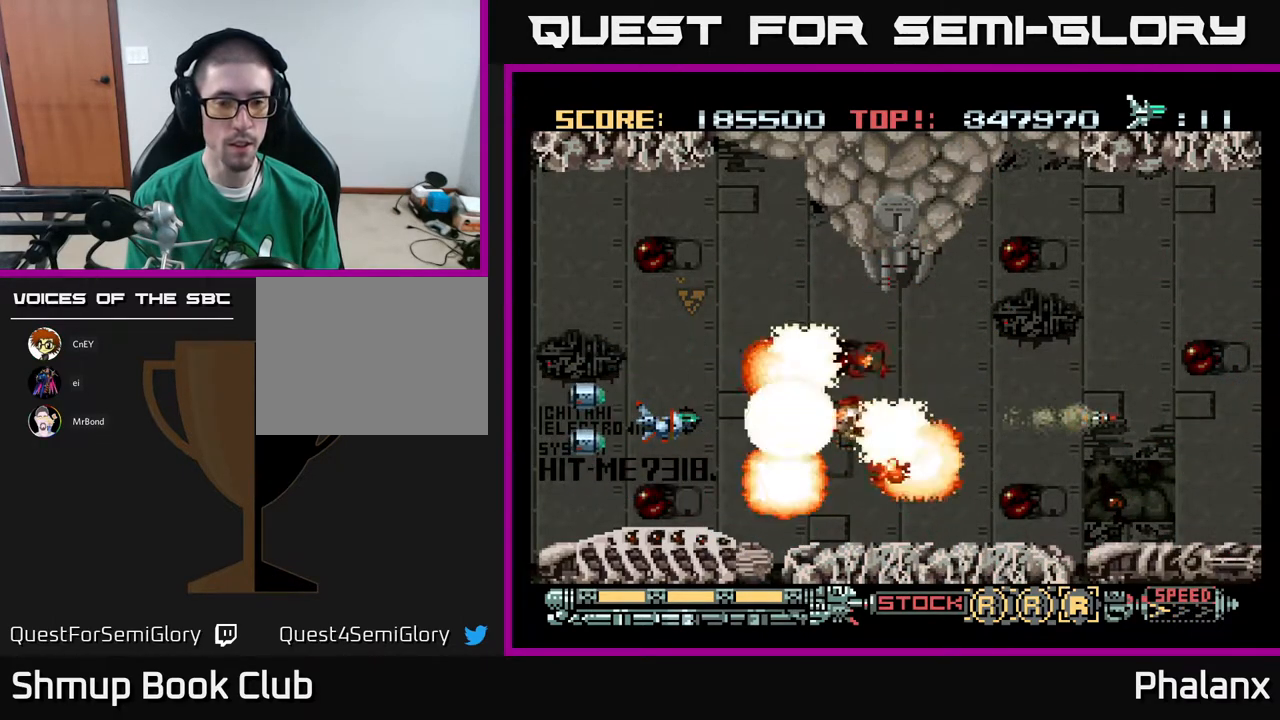
{"buttons": ["A"], "right_stick": "center", "events": []}
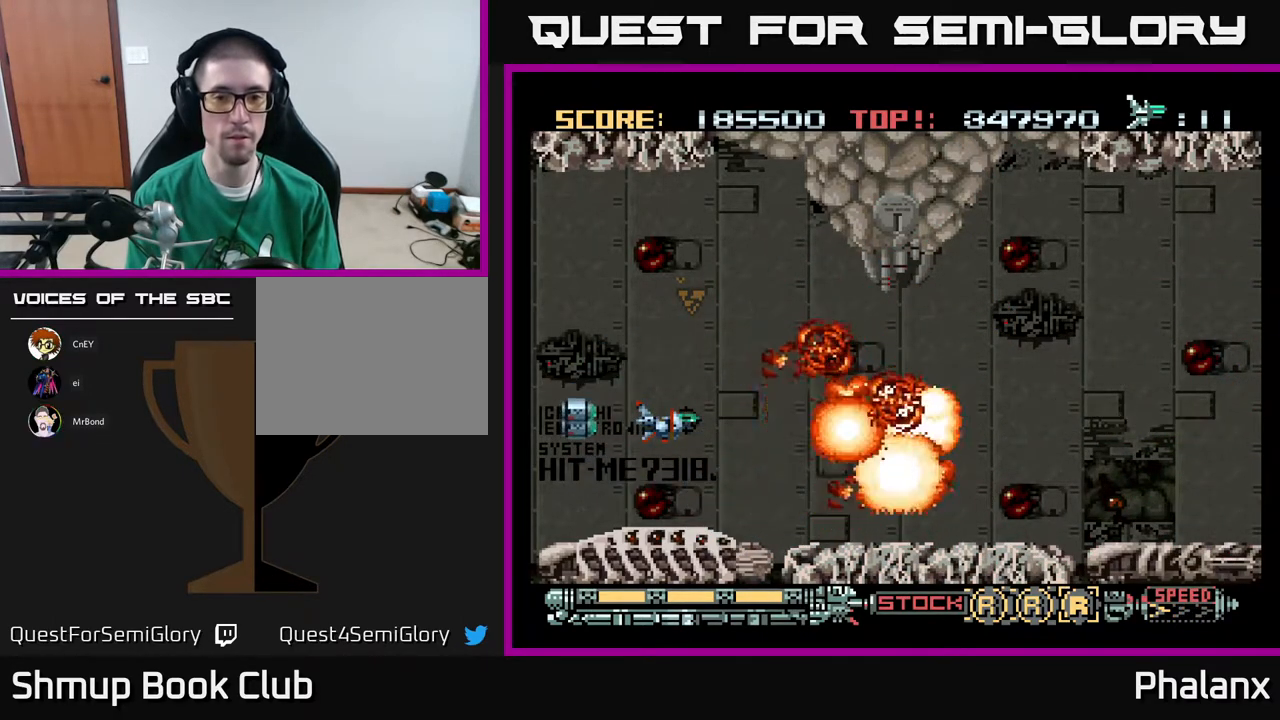
{"buttons": ["A"], "right_stick": "center", "events": []}
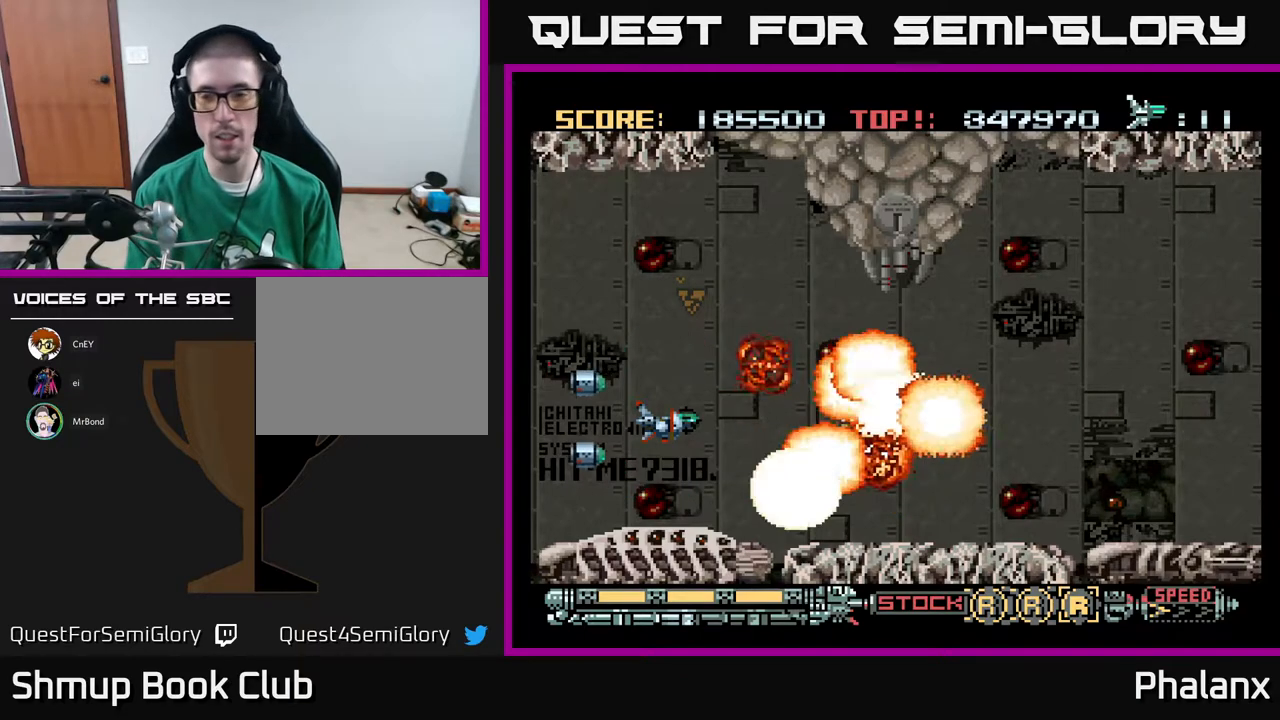
{"buttons": [], "right_stick": "center", "events": [[283, "A", "up"]]}